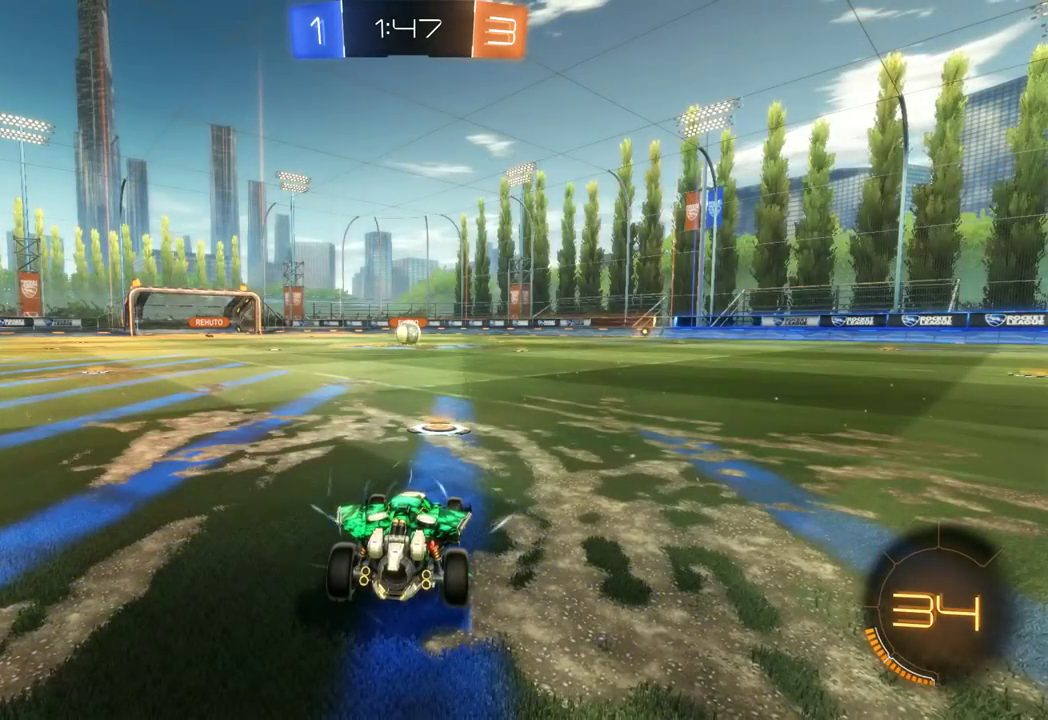
Gameplay with a controller (Xbox layout); each line is a JSON object with the inputs held at the frame after it. "events" lists button and stick changes between this image and that frame as [ms after this image, input, new state], when the widget could be followed in between. Not read: R3 right_stick.
{"buttons": ["R2"], "left_stick": "center", "events": [[300, "R2", "down"]]}
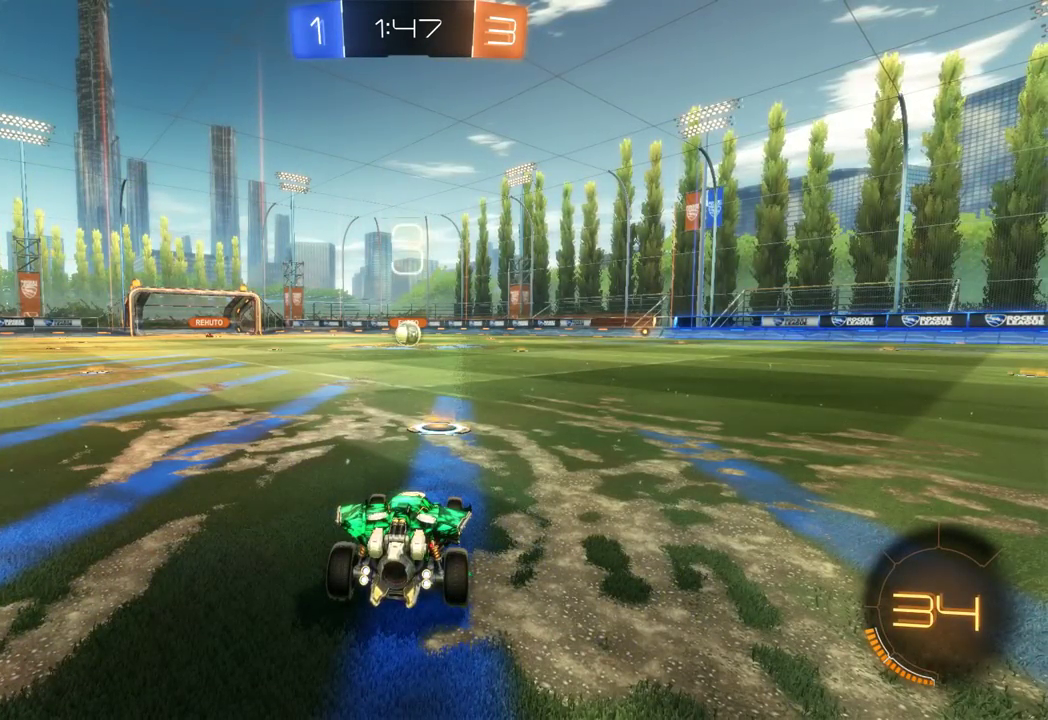
{"buttons": ["B", "R2"], "left_stick": "center", "events": [[350, "B", "down"]]}
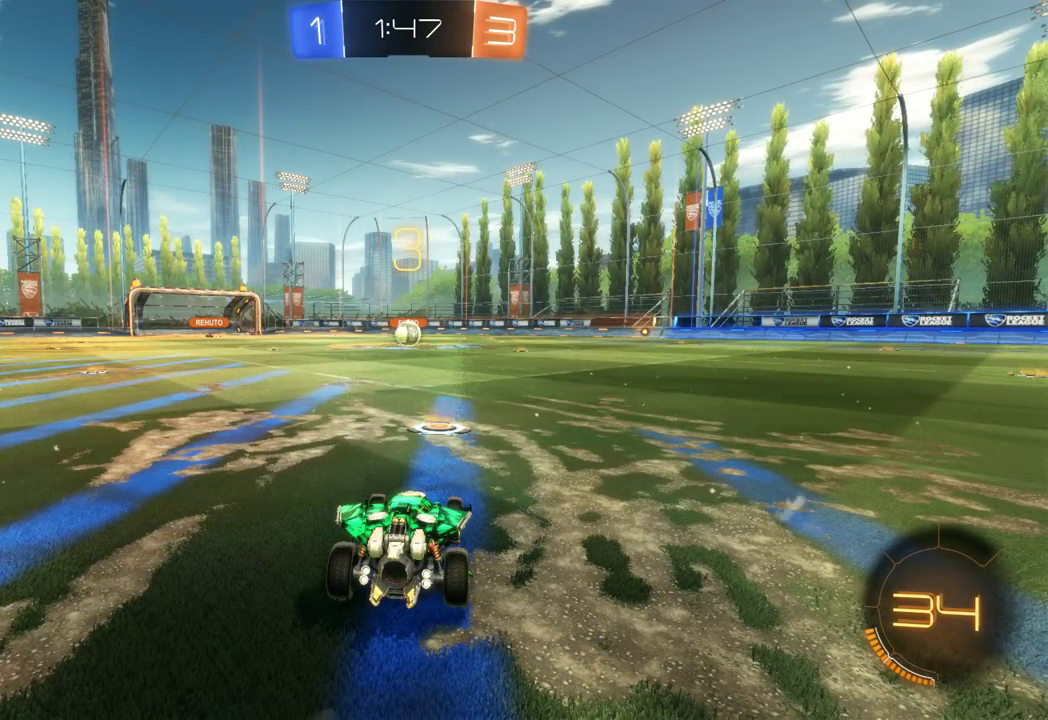
{"buttons": ["B", "R2"], "left_stick": "center", "events": []}
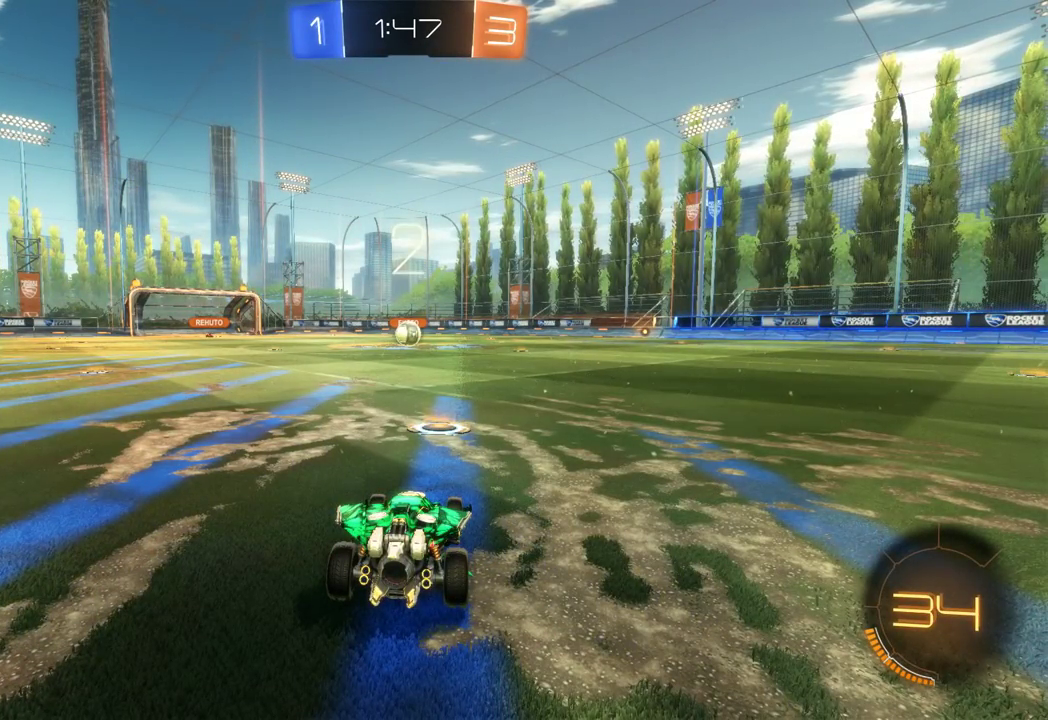
{"buttons": ["B", "R2"], "left_stick": "center", "events": [[234, "left_stick", "left"], [350, "left_stick", "center"]]}
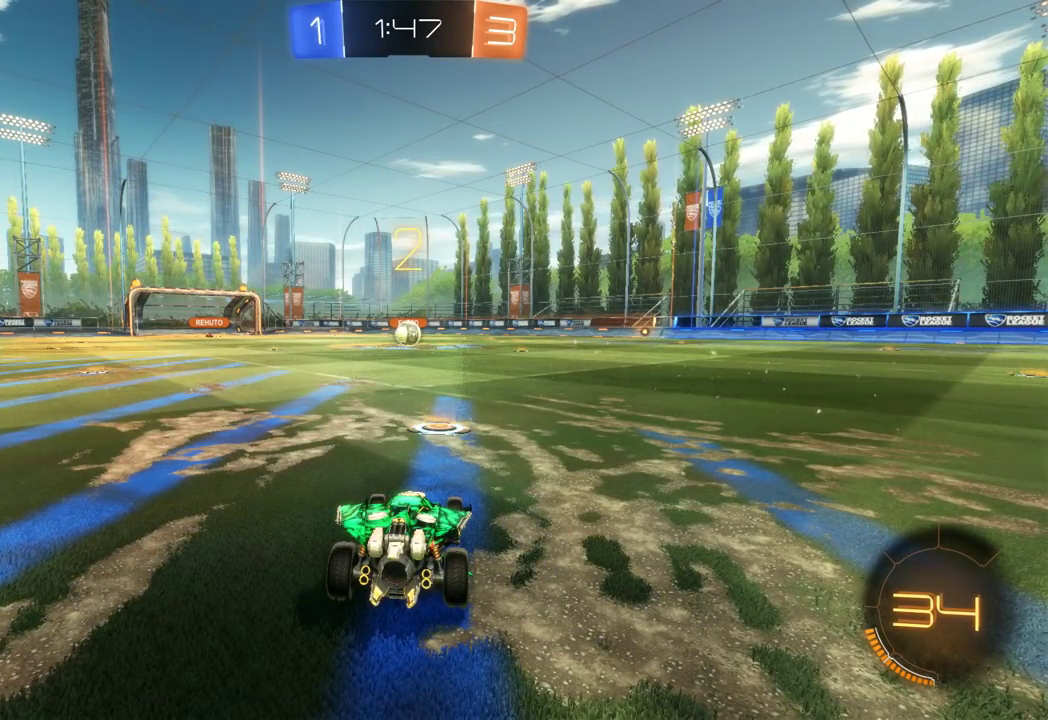
{"buttons": ["B", "R2"], "left_stick": "left", "events": [[483, "left_stick", "left"]]}
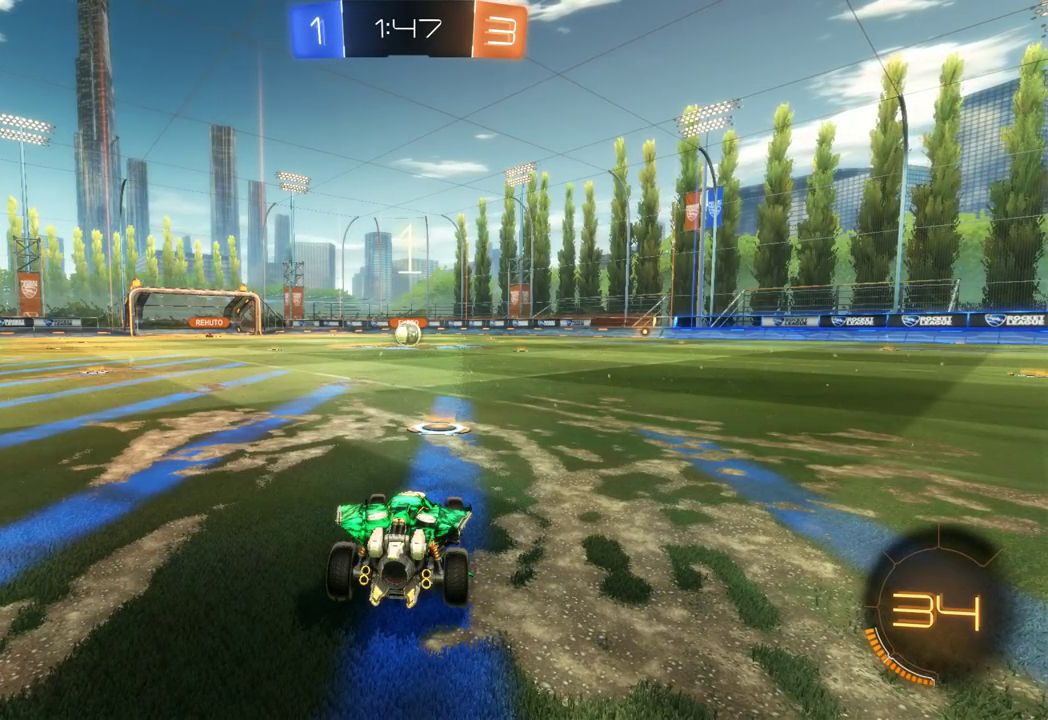
{"buttons": ["B", "R2"], "left_stick": "center", "events": [[117, "left_stick", "center"]]}
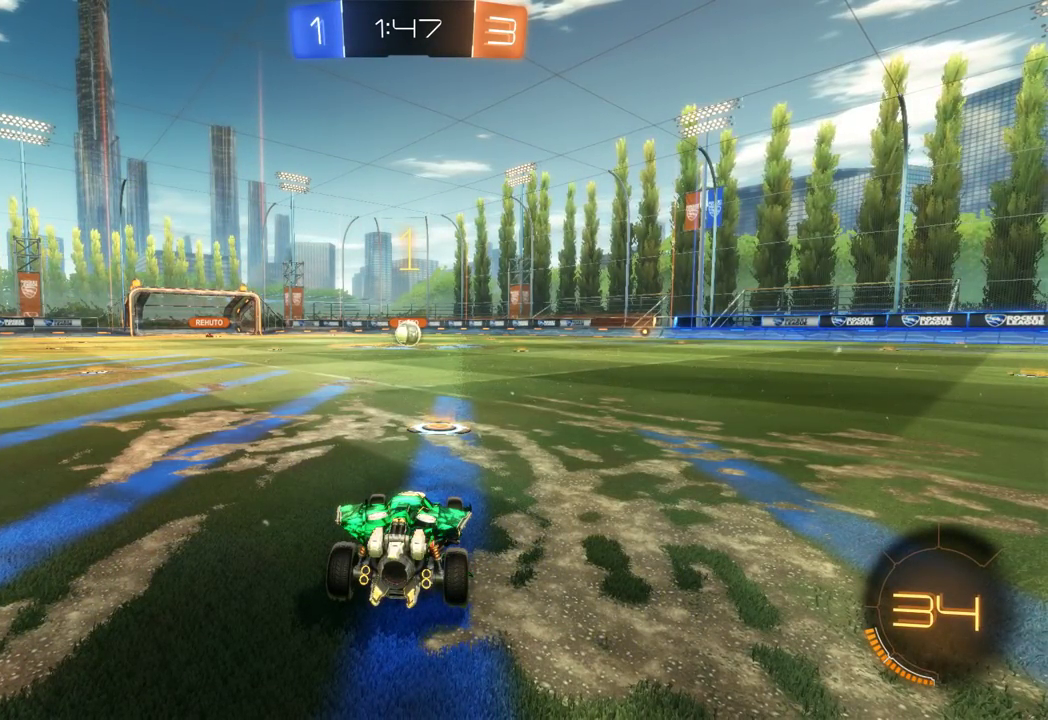
{"buttons": ["B", "R2"], "left_stick": "center", "events": []}
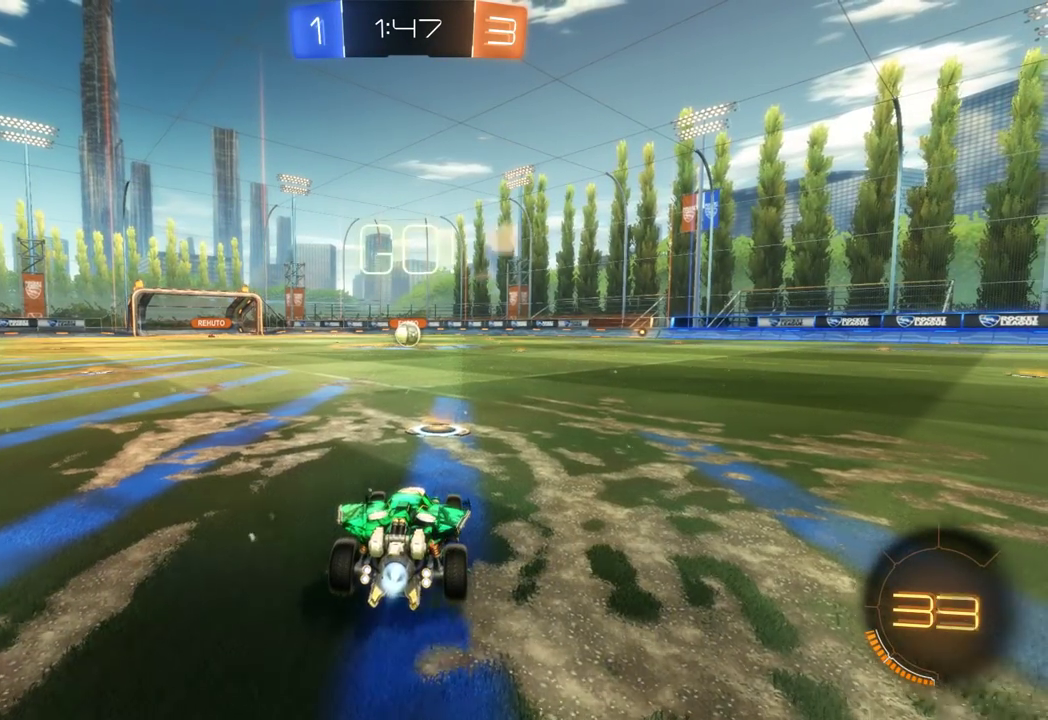
{"buttons": ["R2"], "left_stick": "up", "events": [[33, "left_stick", "left"], [150, "left_stick", "center"], [451, "left_stick", "up"], [501, "B", "up"]]}
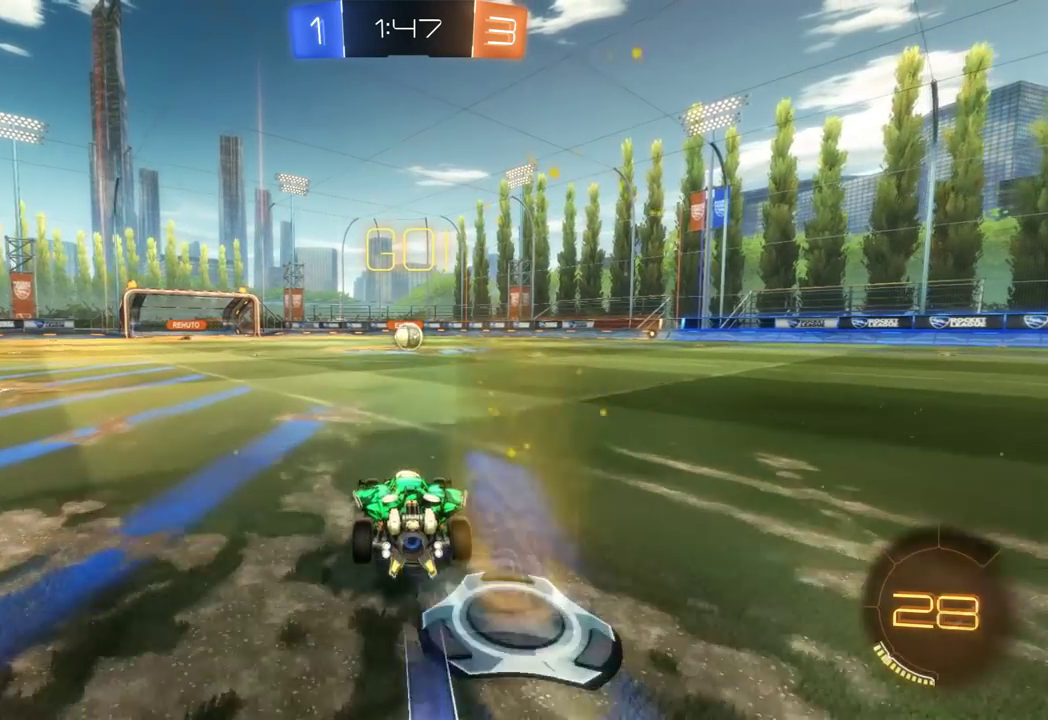
{"buttons": ["A", "R2"], "left_stick": "up", "events": [[50, "A", "down"]]}
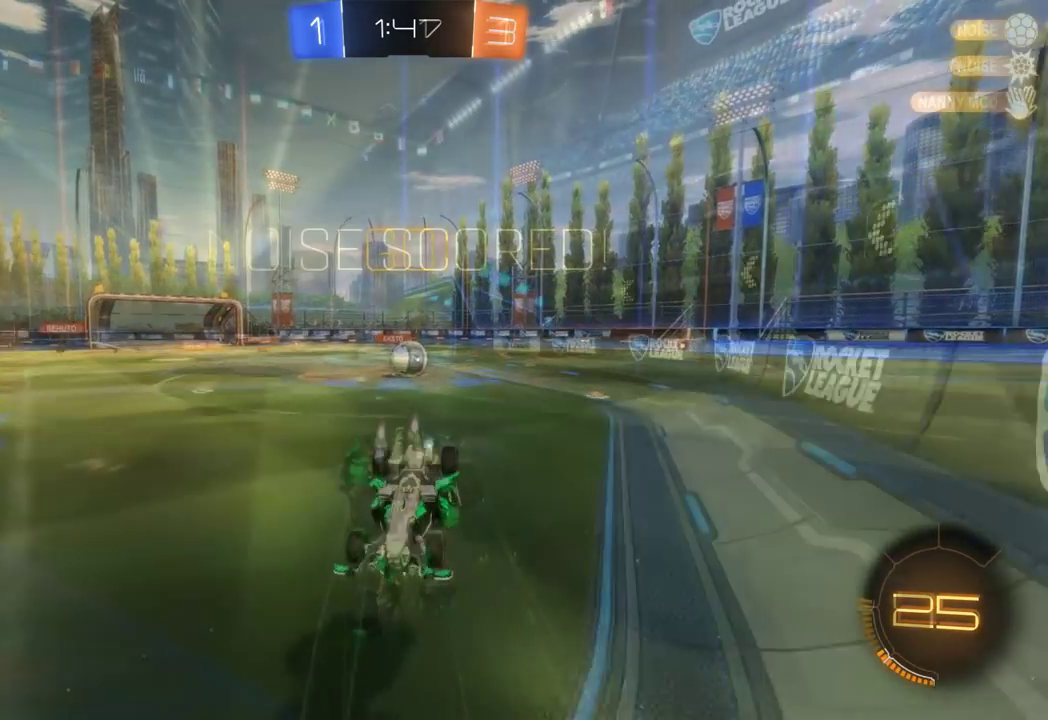
{"buttons": [], "left_stick": "center", "events": [[67, "R2", "up"], [134, "left_stick", "center"], [167, "A", "up"]]}
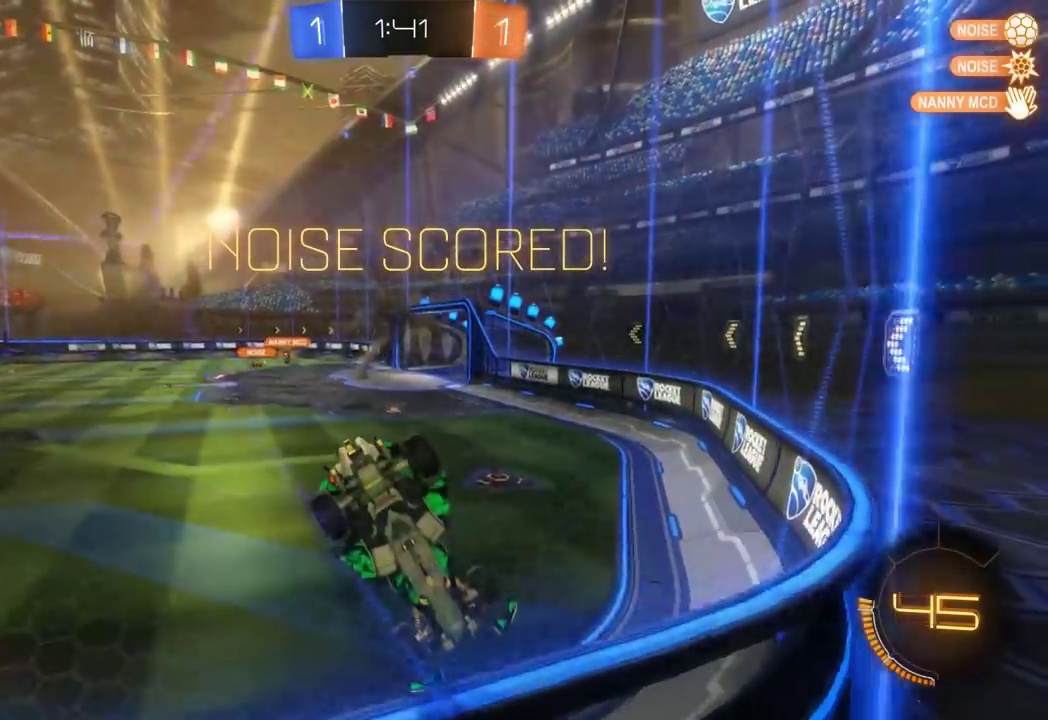
{"buttons": ["A"], "left_stick": "down-left", "events": [[83, "A", "down"], [100, "left_stick", "down-left"], [234, "A", "up"], [334, "A", "down"]]}
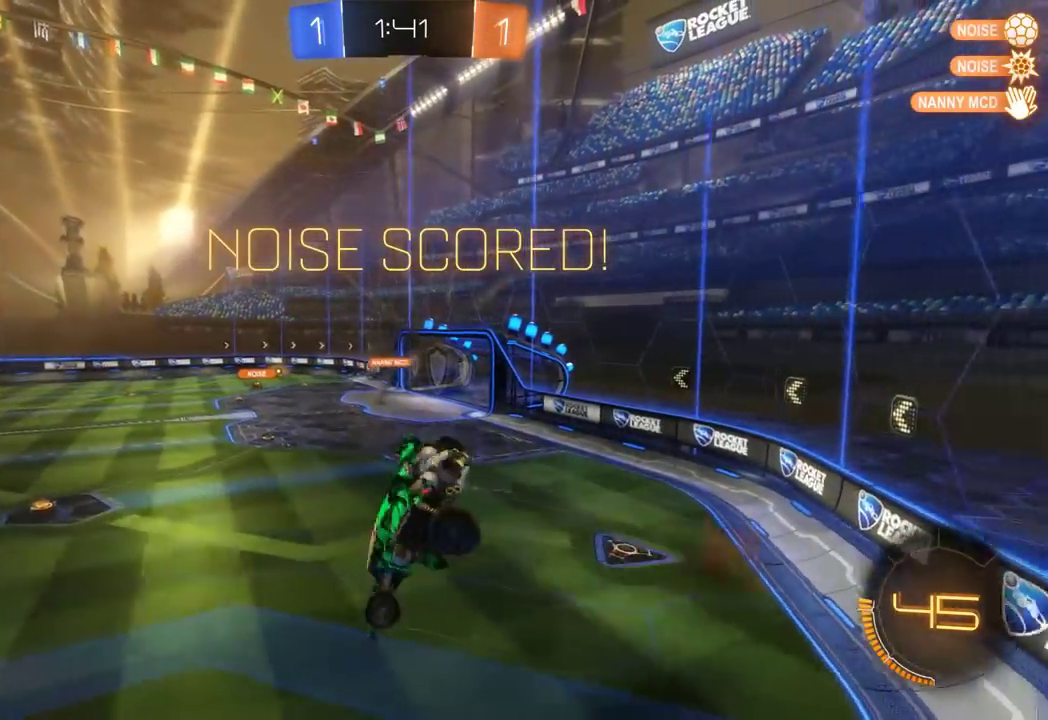
{"buttons": [], "left_stick": "down-left", "events": [[317, "A", "up"]]}
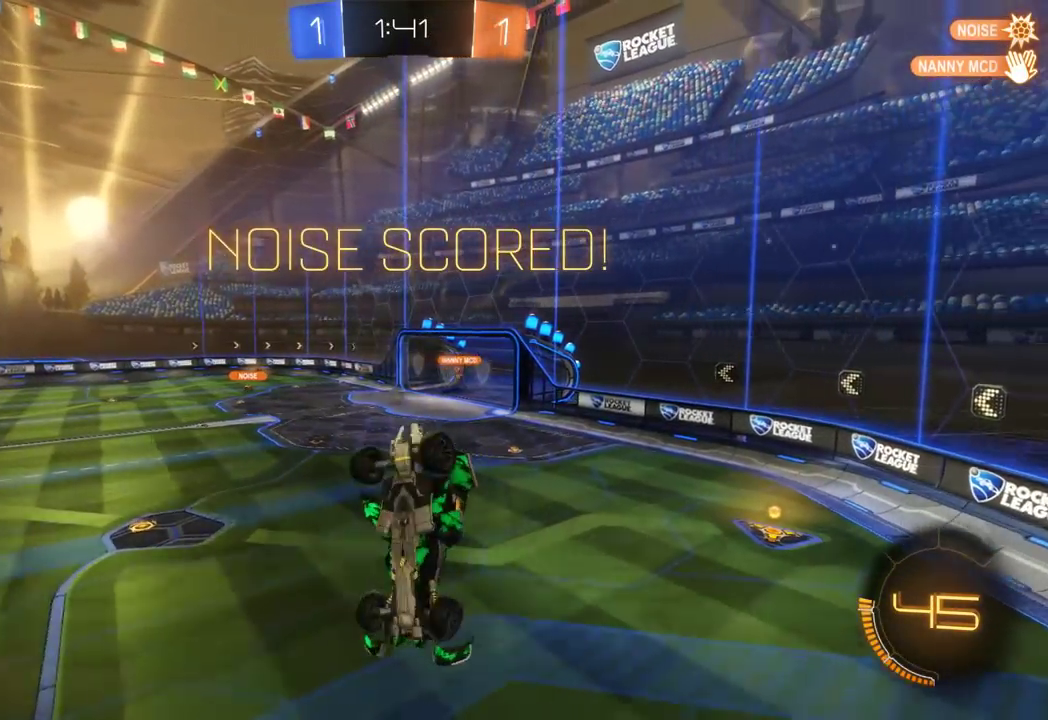
{"buttons": [], "left_stick": "center", "events": [[150, "left_stick", "left"], [217, "left_stick", "center"]]}